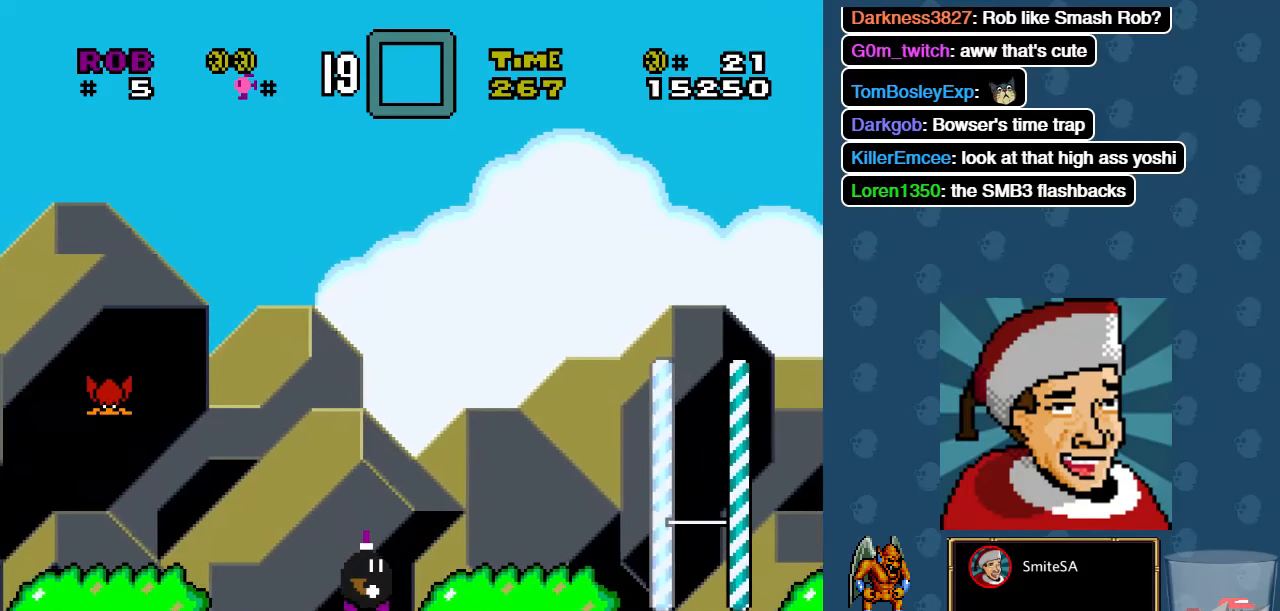
Gameplay with a controller (Xbox layout); each line is a JSON object with the inputs held at the frame after it (dt_ms = milliseconds from this image to that frame). "events" lists button and stick changes between this image and that frame as [ms after this image, input, new state], when the widget could be followed in between. Not read: SHARE.
{"dt_ms": 500, "buttons": ["X", "DPAD_RIGHT"], "left_stick": "center", "right_stick": "center", "events": []}
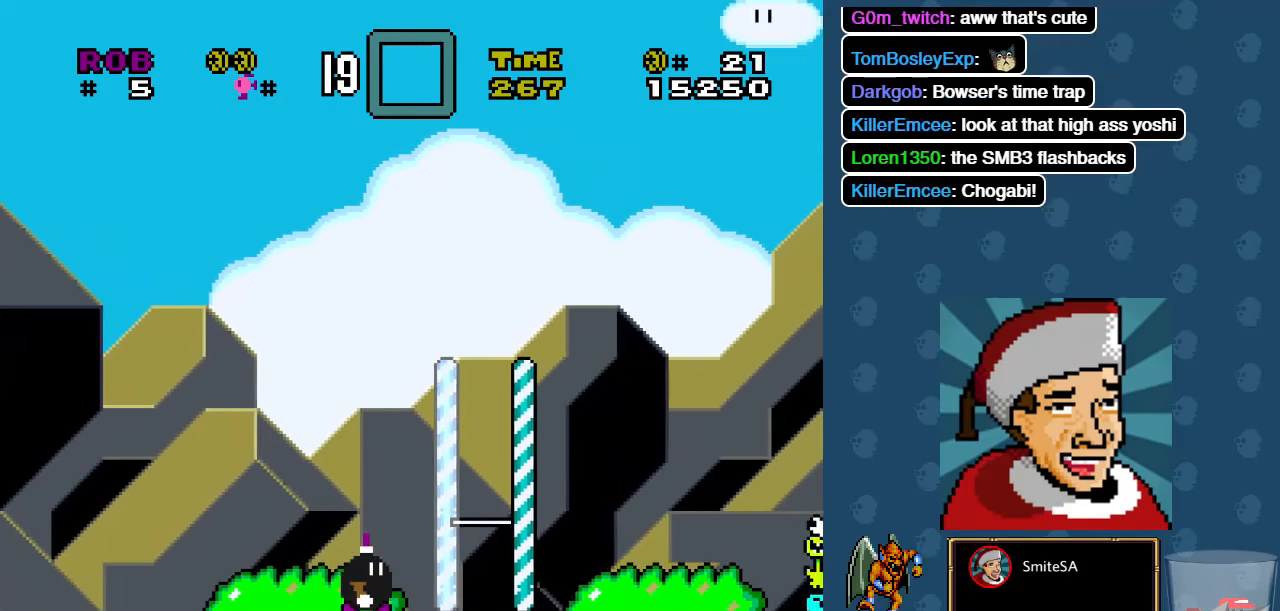
{"dt_ms": 500, "buttons": ["A", "X", "DPAD_RIGHT"], "left_stick": "center", "right_stick": "center", "events": [[133, "A", "down"]]}
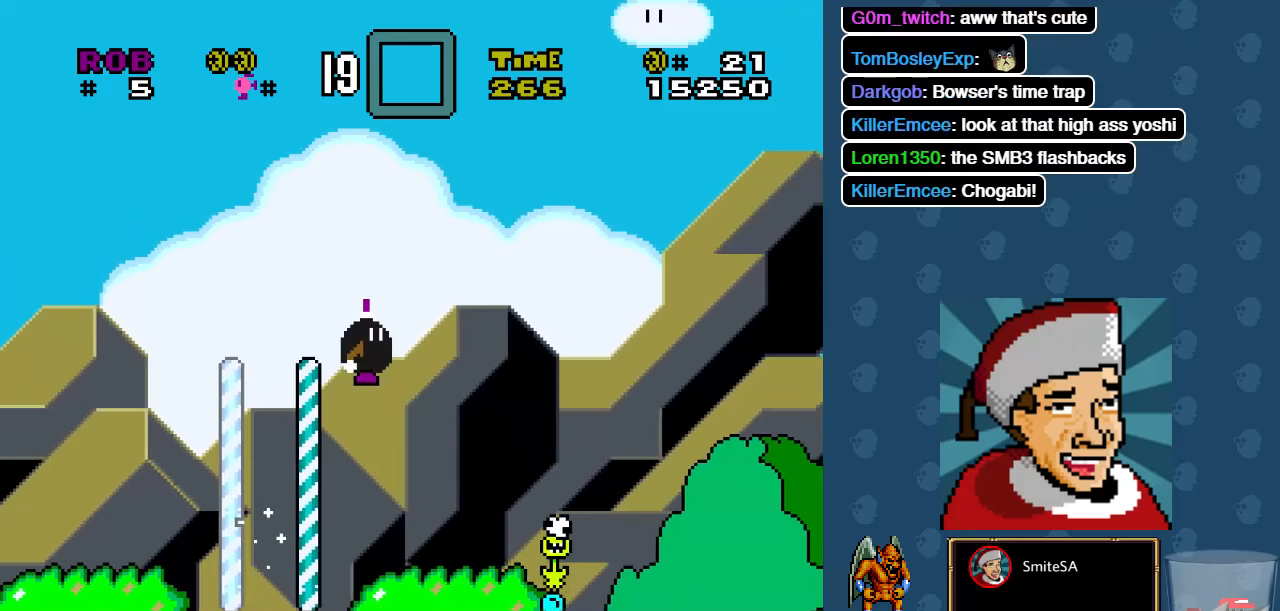
{"dt_ms": 500, "buttons": ["A", "X"], "left_stick": "center", "right_stick": "center", "events": [[67, "A", "up"], [300, "DPAD_LEFT", "down"], [300, "DPAD_RIGHT", "up"], [300, "DPAD_UP", "down"], [400, "A", "down"], [433, "DPAD_UP", "up"], [500, "DPAD_LEFT", "up"]]}
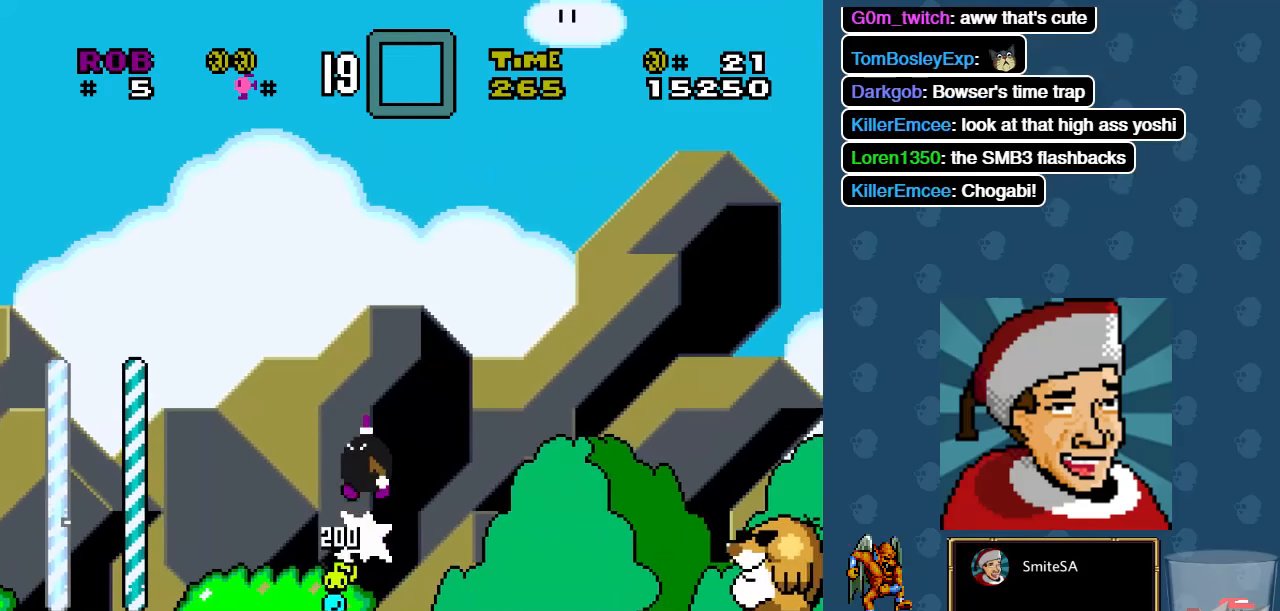
{"dt_ms": 500, "buttons": ["A", "X", "DPAD_RIGHT"], "left_stick": "center", "right_stick": "center", "events": [[33, "DPAD_RIGHT", "down"]]}
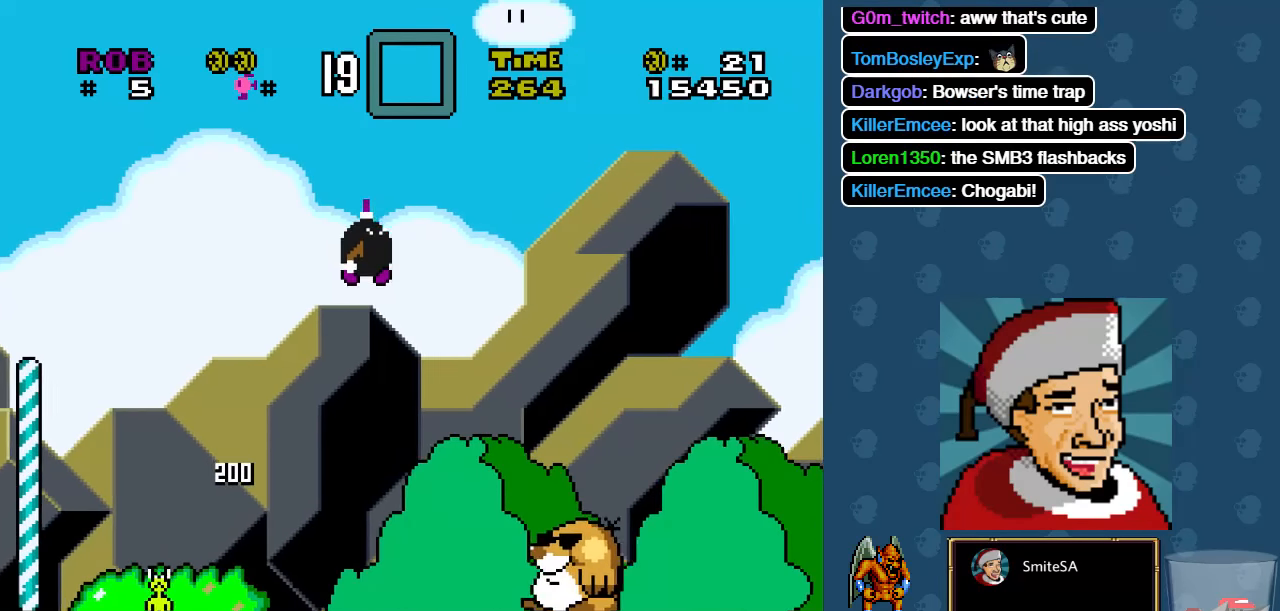
{"dt_ms": 500, "buttons": ["A", "X", "DPAD_RIGHT"], "left_stick": "center", "right_stick": "center", "events": [[200, "DPAD_RIGHT", "up"], [200, "DPAD_UP", "down"], [233, "DPAD_LEFT", "down"], [267, "DPAD_UP", "up"], [333, "DPAD_UP", "down"], [350, "DPAD_LEFT", "up"], [350, "DPAD_RIGHT", "down"], [350, "DPAD_UP", "up"]]}
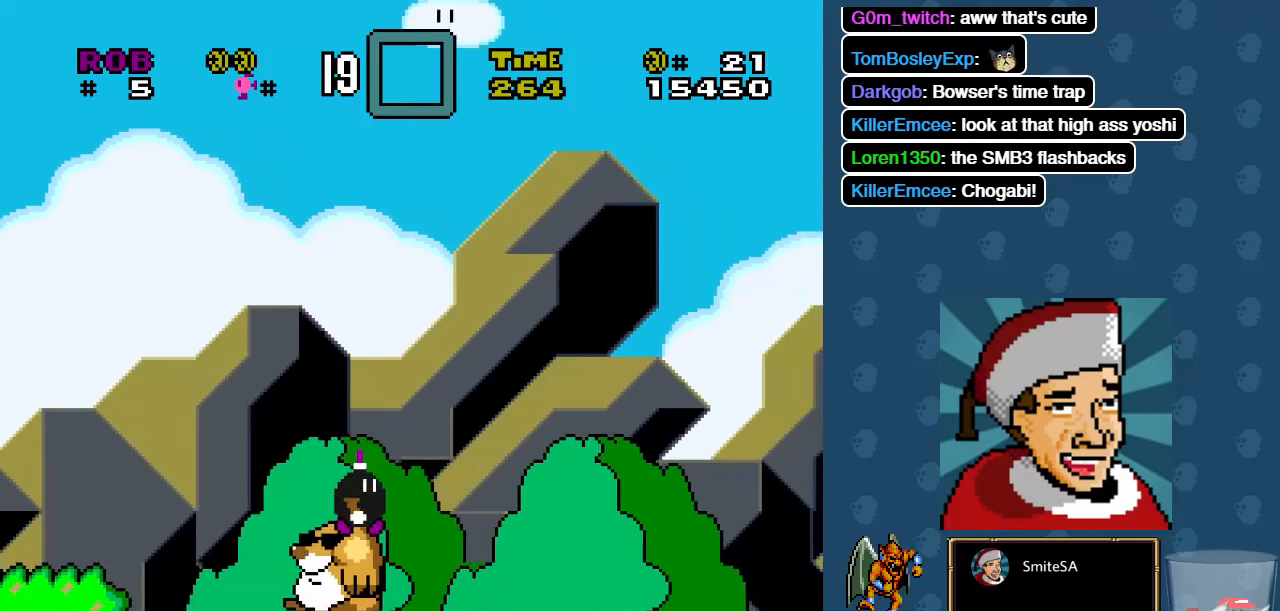
{"dt_ms": 500, "buttons": ["X", "DPAD_RIGHT"], "left_stick": "center", "right_stick": "center", "events": [[50, "A", "up"], [83, "A", "down"], [383, "A", "up"]]}
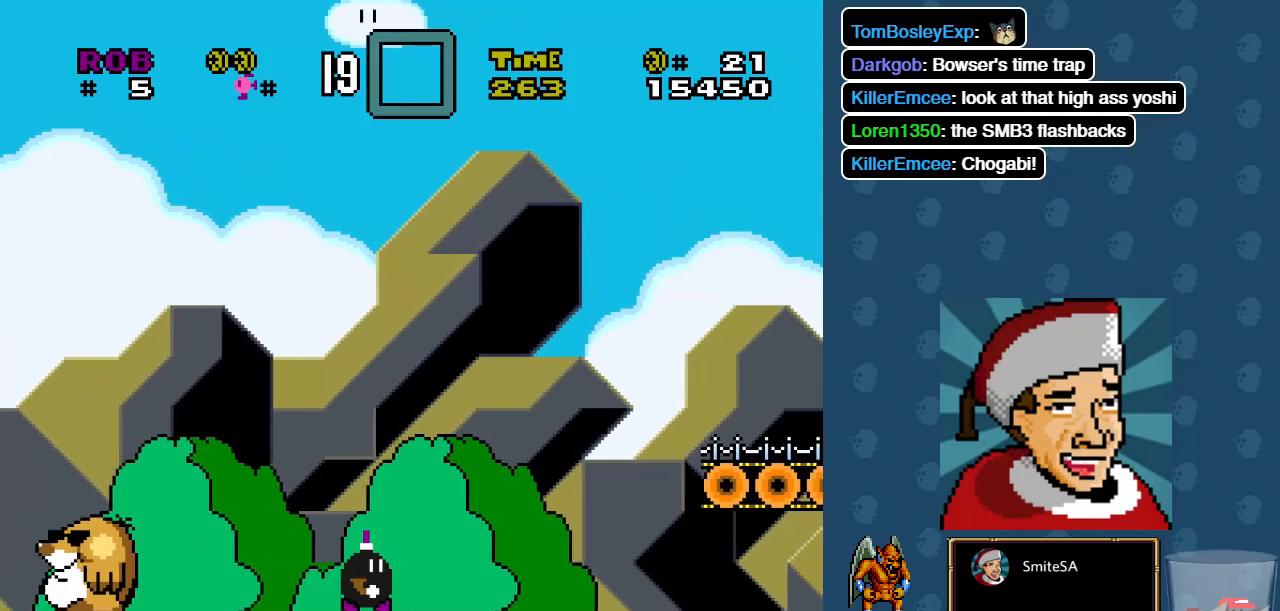
{"dt_ms": 500, "buttons": ["A", "X", "DPAD_RIGHT"], "left_stick": "center", "right_stick": "center", "events": [[217, "A", "down"]]}
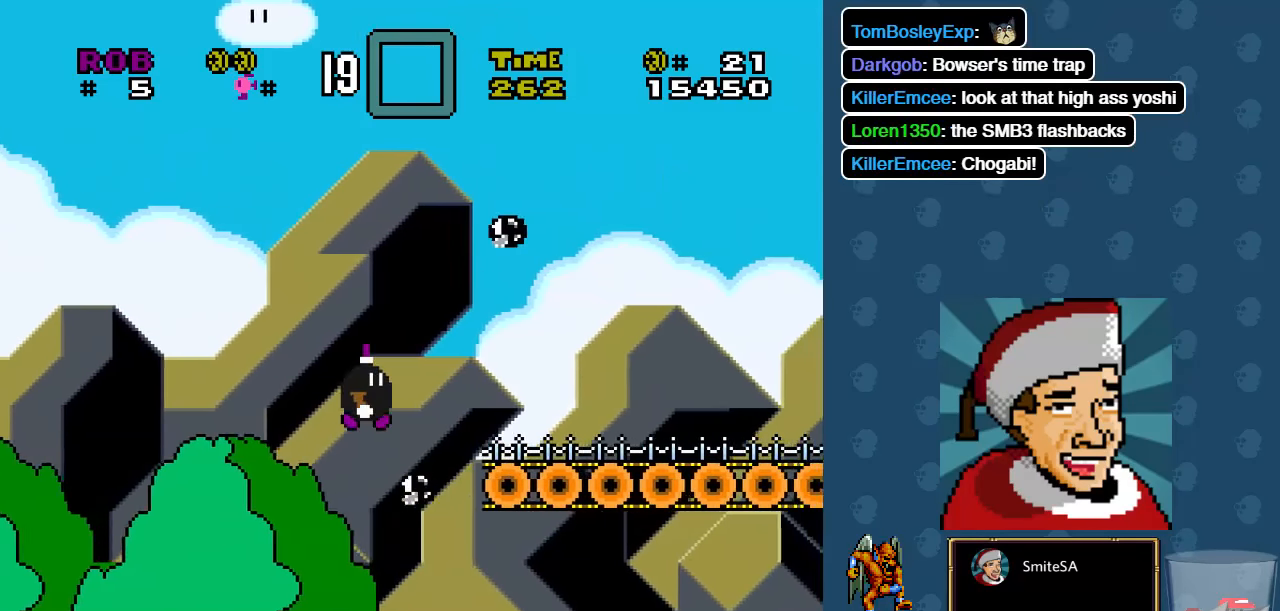
{"dt_ms": 500, "buttons": ["X", "DPAD_RIGHT"], "left_stick": "center", "right_stick": "center", "events": [[83, "A", "up"]]}
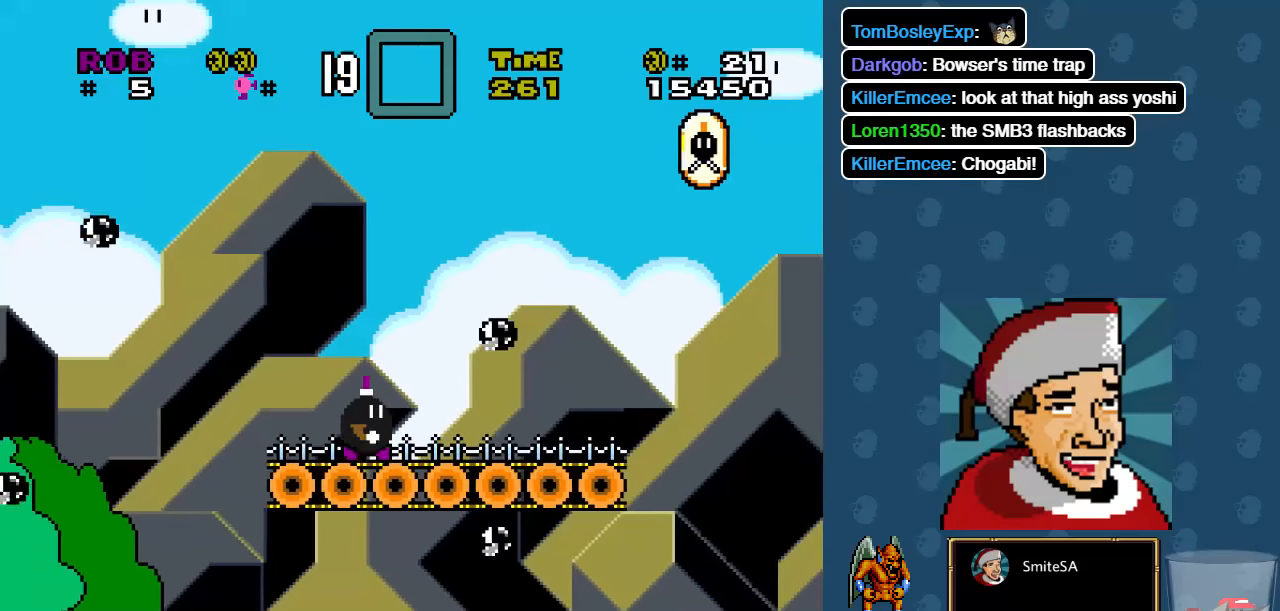
{"dt_ms": 500, "buttons": ["A", "X", "DPAD_RIGHT"], "left_stick": "center", "right_stick": "center", "events": [[267, "A", "down"]]}
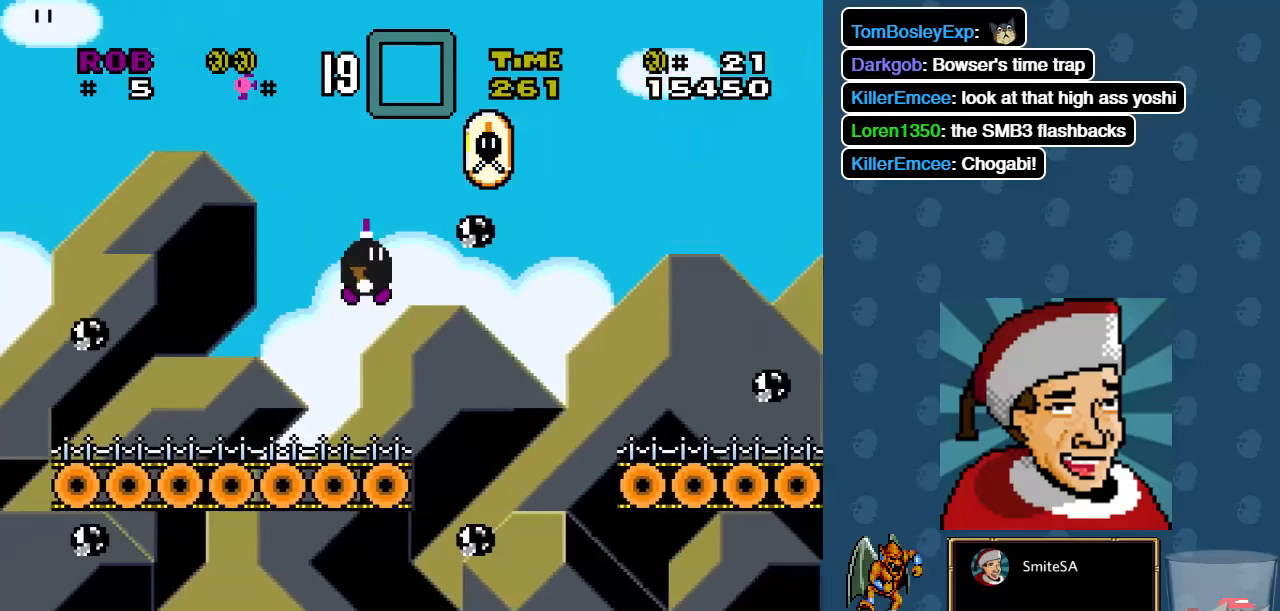
{"dt_ms": 500, "buttons": ["A", "X", "DPAD_RIGHT"], "left_stick": "center", "right_stick": "center", "events": []}
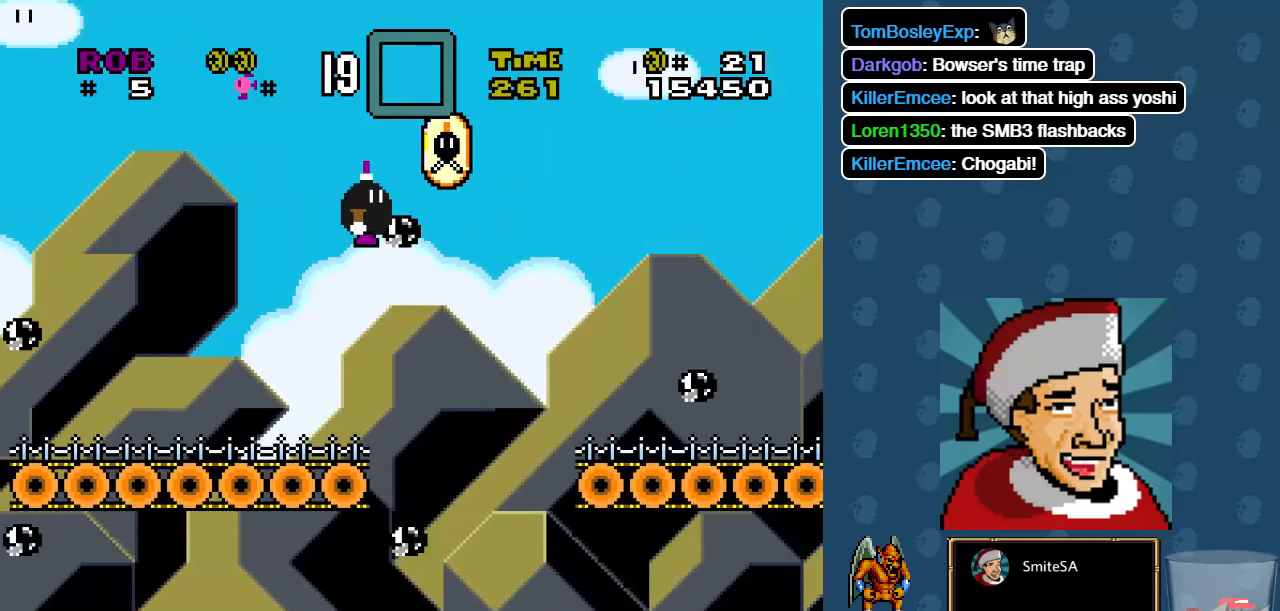
{"dt_ms": 500, "buttons": ["A", "X", "DPAD_RIGHT"], "left_stick": "center", "right_stick": "center", "events": []}
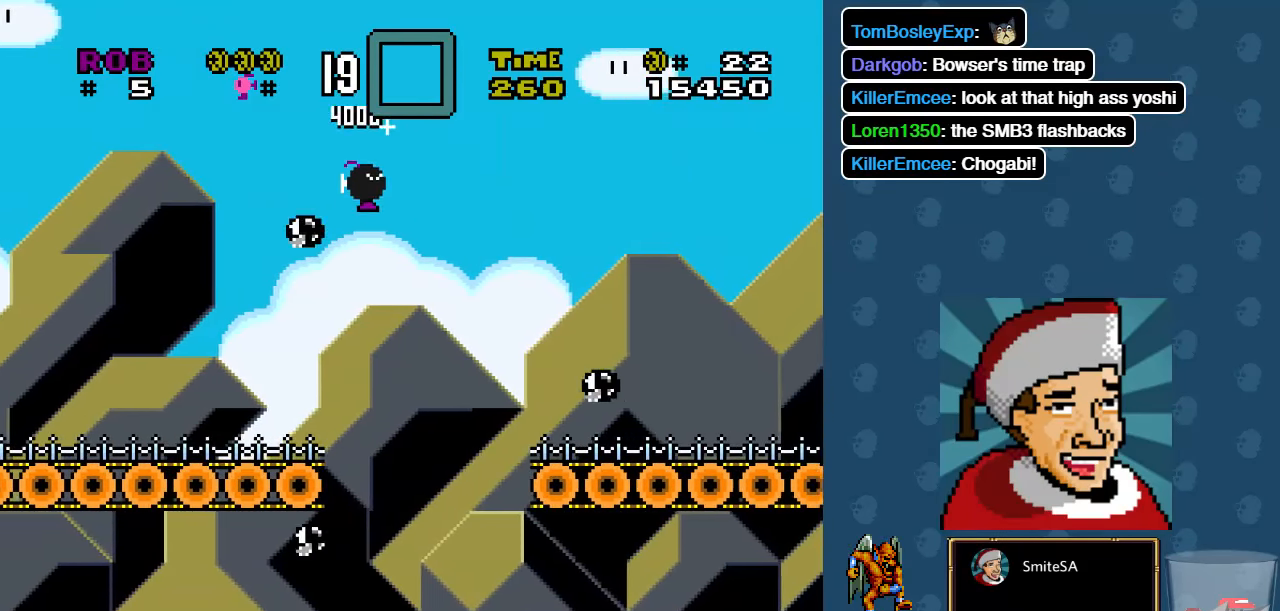
{"dt_ms": 500, "buttons": ["X", "DPAD_RIGHT"], "left_stick": "center", "right_stick": "center", "events": [[417, "A", "up"]]}
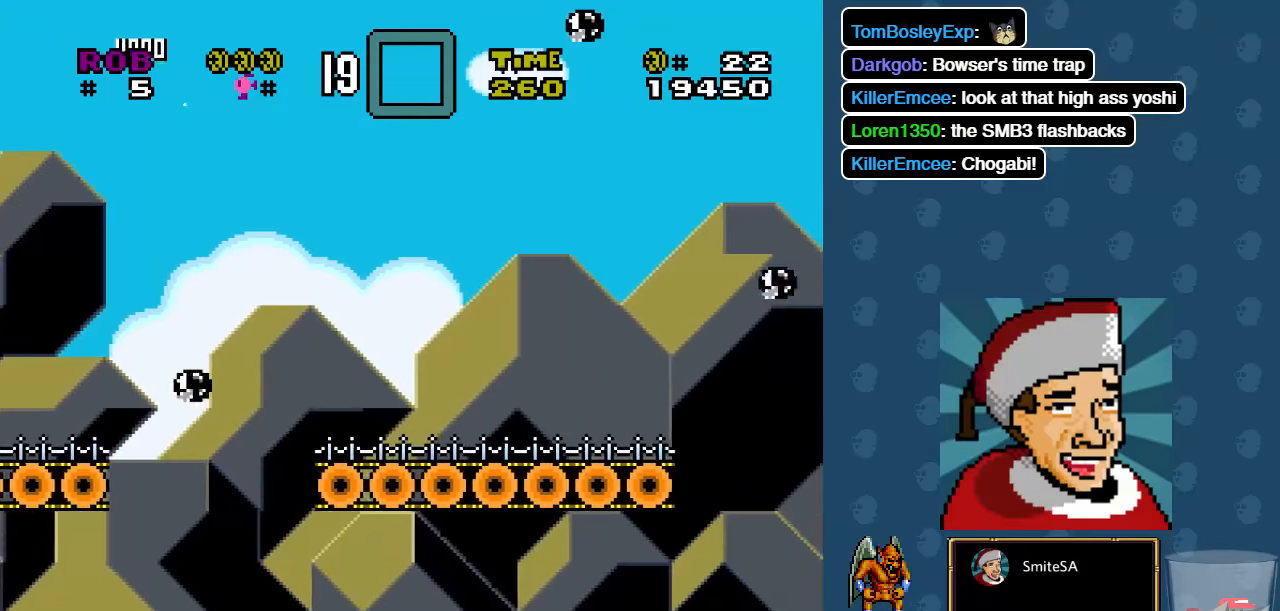
{"dt_ms": 500, "buttons": ["X", "DPAD_RIGHT"], "left_stick": "center", "right_stick": "center", "events": []}
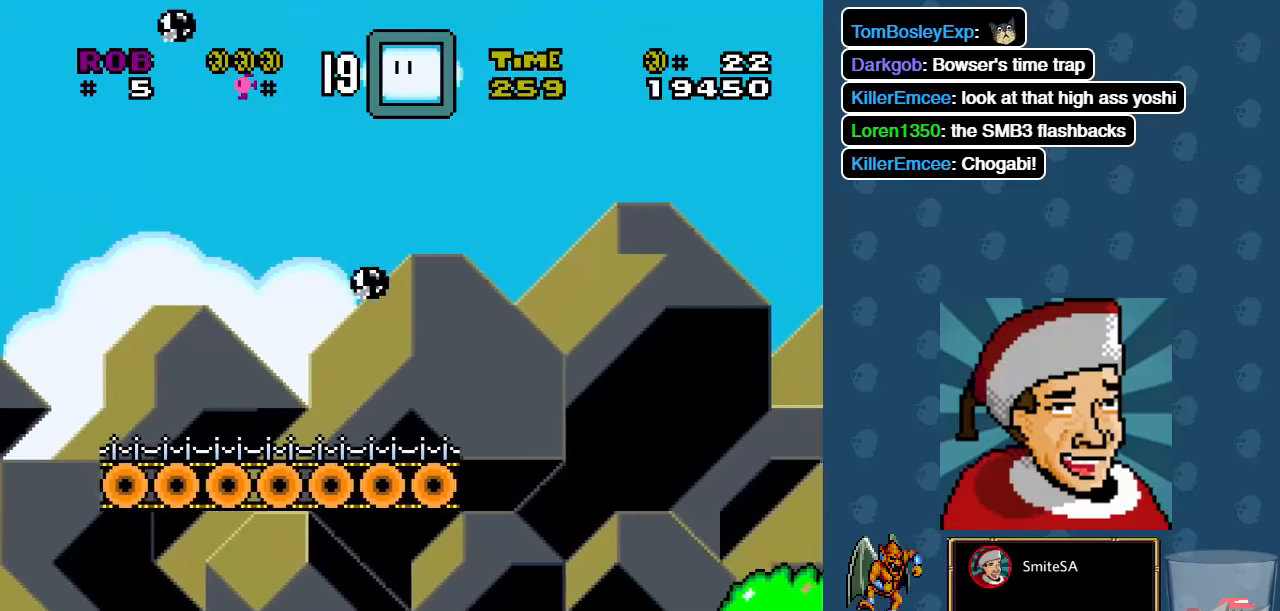
{"dt_ms": 500, "buttons": ["B", "X", "DPAD_RIGHT"], "left_stick": "center", "right_stick": "center", "events": [[150, "B", "down"]]}
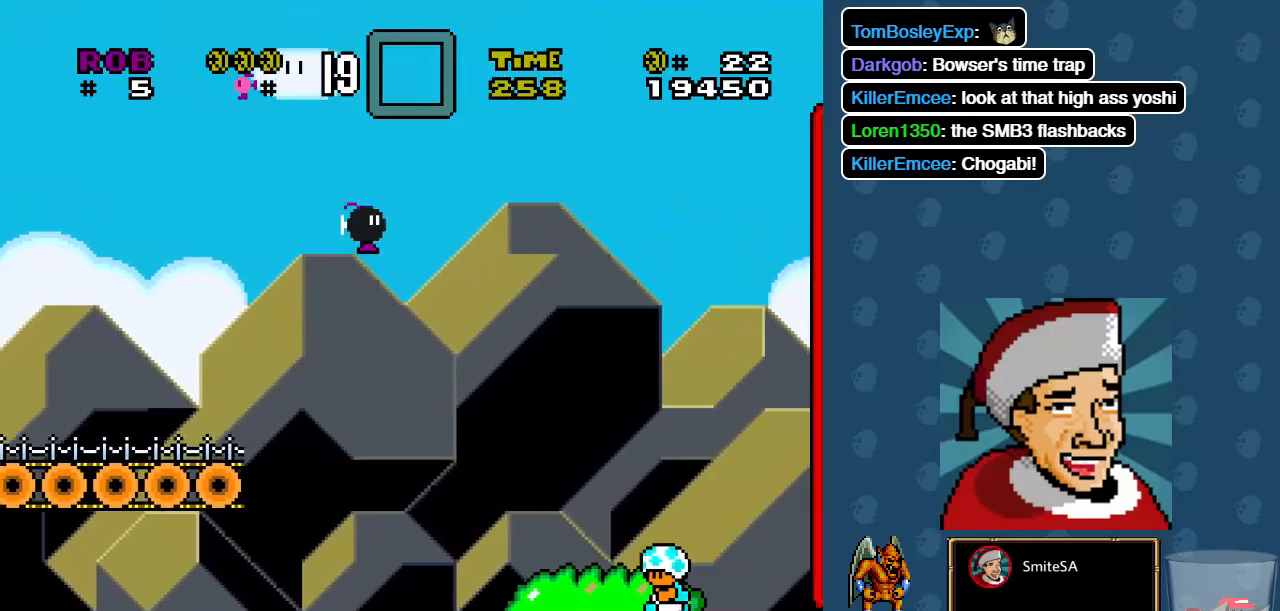
{"dt_ms": 500, "buttons": ["A", "X"], "left_stick": "center", "right_stick": "center", "events": [[317, "B", "up"], [367, "DPAD_UP", "down"], [400, "DPAD_LEFT", "down"], [400, "DPAD_RIGHT", "up"], [400, "DPAD_UP", "up"], [500, "A", "down"], [500, "DPAD_LEFT", "up"]]}
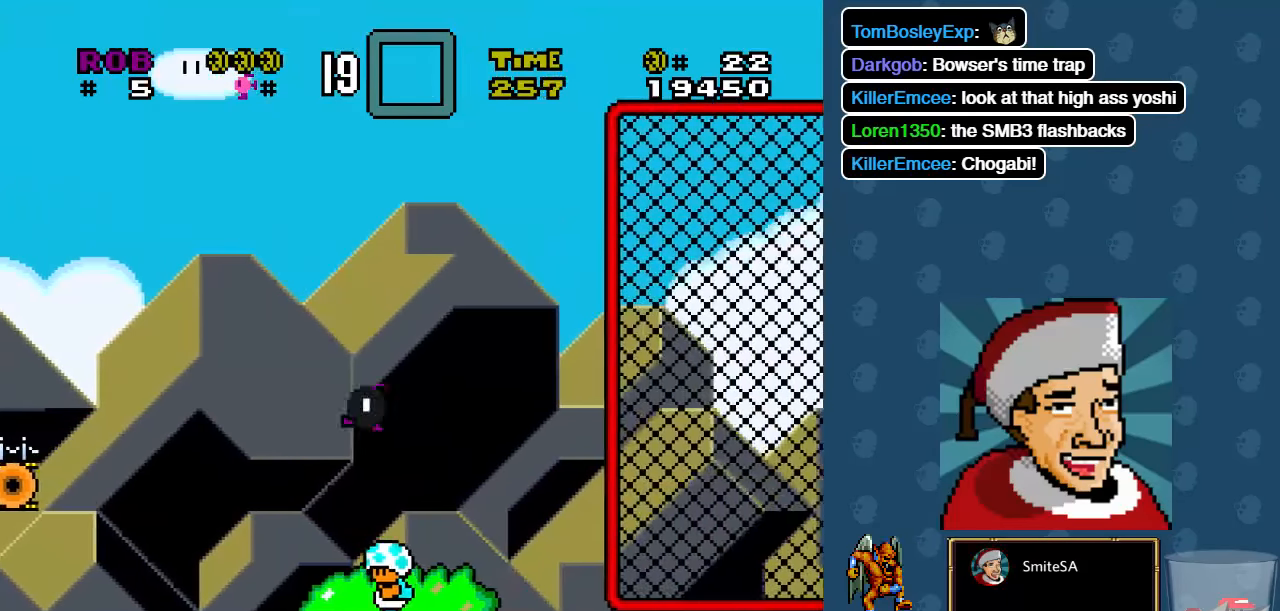
{"dt_ms": 500, "buttons": ["X", "DPAD_RIGHT"], "left_stick": "center", "right_stick": "center", "events": [[67, "DPAD_RIGHT", "down"], [467, "A", "up"]]}
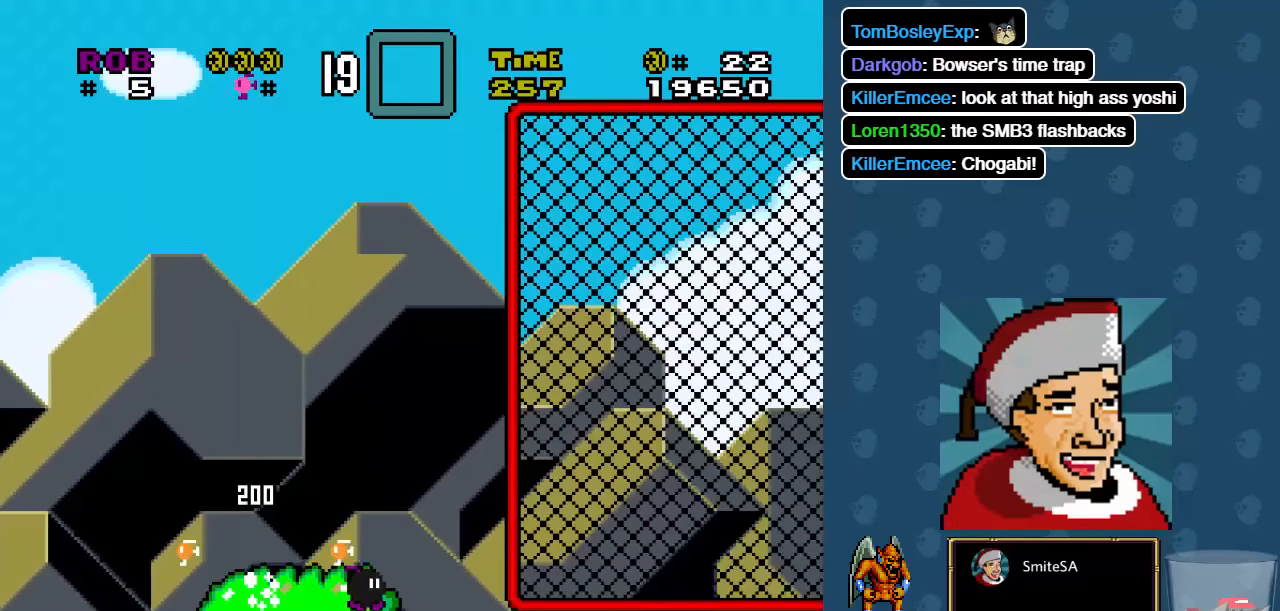
{"dt_ms": 1000, "buttons": ["X", "DPAD_RIGHT"], "left_stick": "center", "right_stick": "center"}
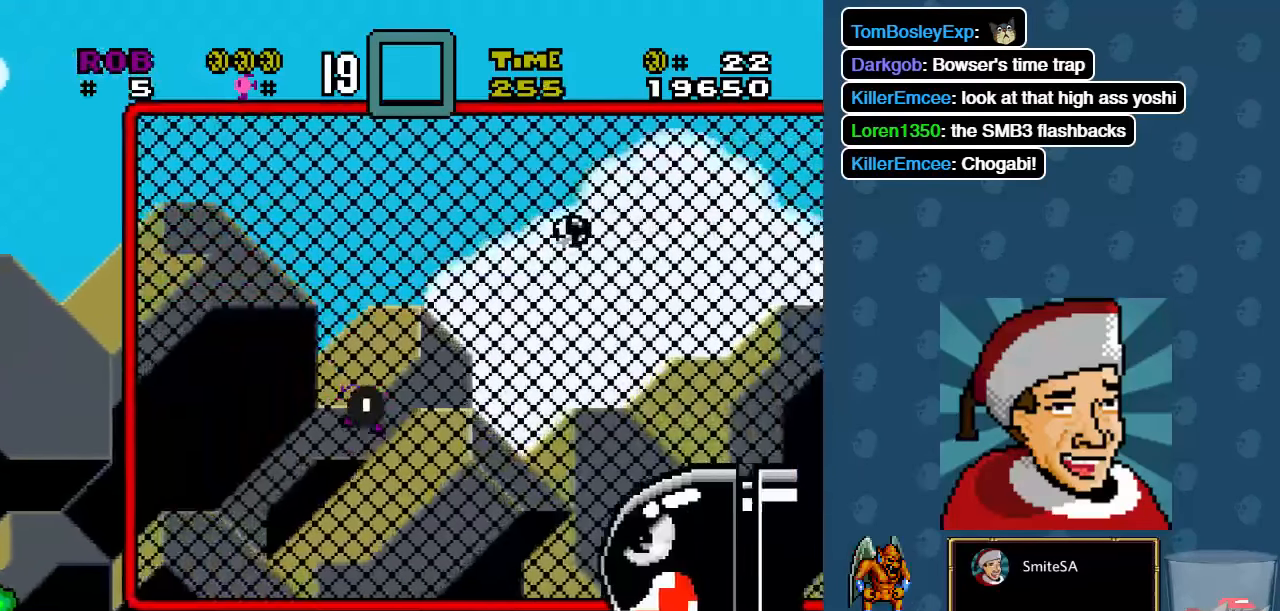
{"dt_ms": 500, "buttons": ["A", "X", "DPAD_RIGHT"], "left_stick": "center", "right_stick": "center", "events": [[450, "A", "down"]]}